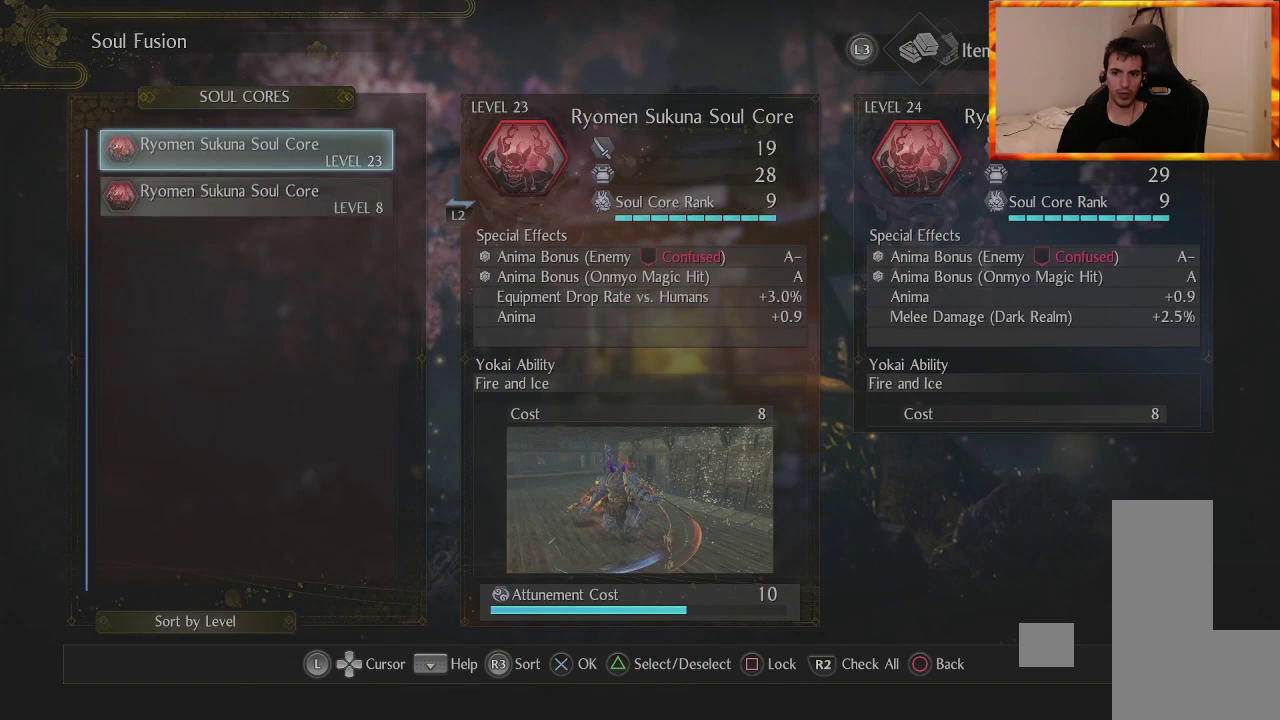
Gameplay with a controller (PlayStation layout); each line is a JSON object with the inputs held at the frame after it. "events" lists button and stick changes between this image and that frame as [ms after this image, input, new state], when the widget could be followed in between.
{"buttons": [], "left_stick": "center", "right_stick": "center", "events": [[100, "DPAD_DOWN", "down"], [250, "DPAD_DOWN", "up"]]}
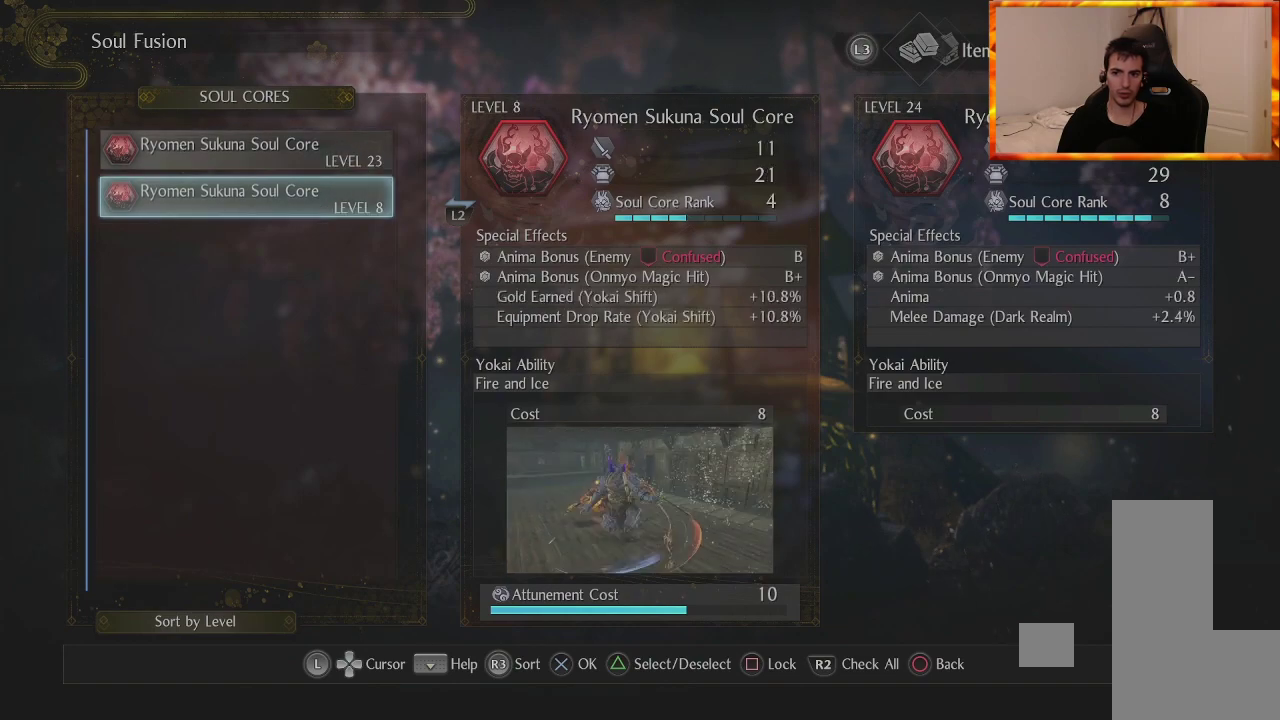
{"buttons": [], "left_stick": "center", "right_stick": "center", "events": [[67, "DPAD_UP", "down"], [167, "DPAD_UP", "up"]]}
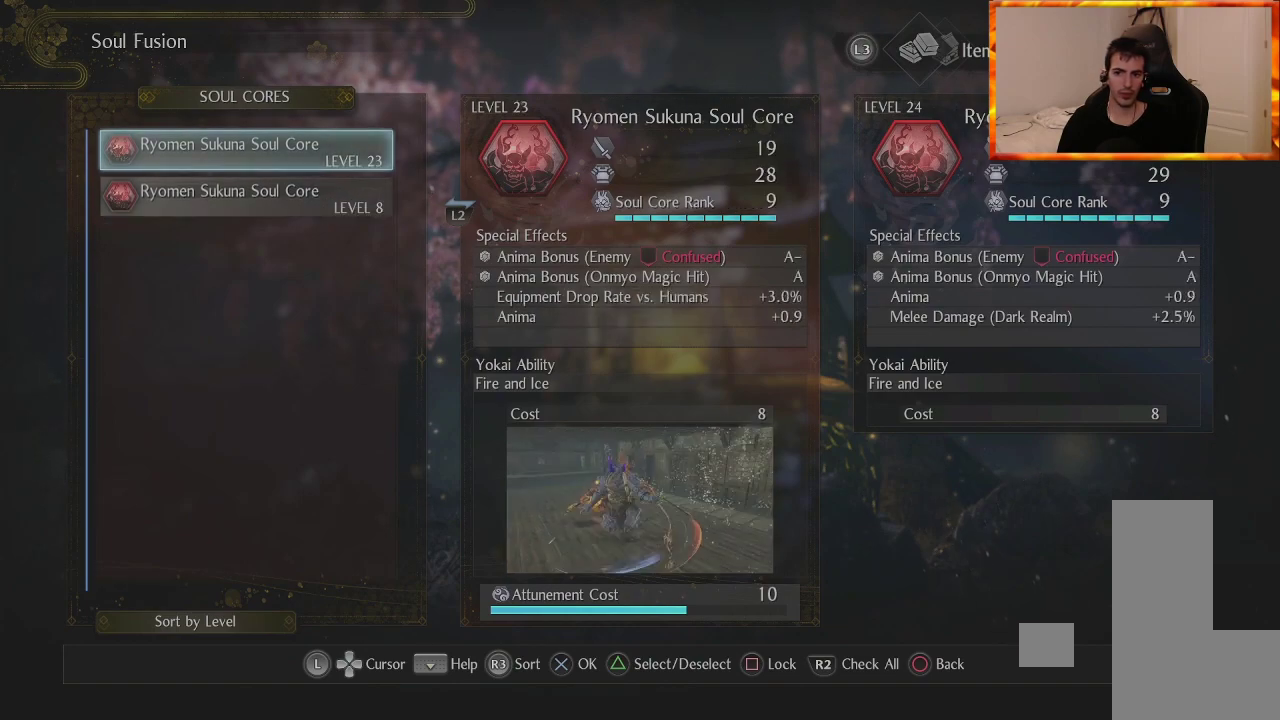
{"buttons": [], "left_stick": "center", "right_stick": "center", "events": []}
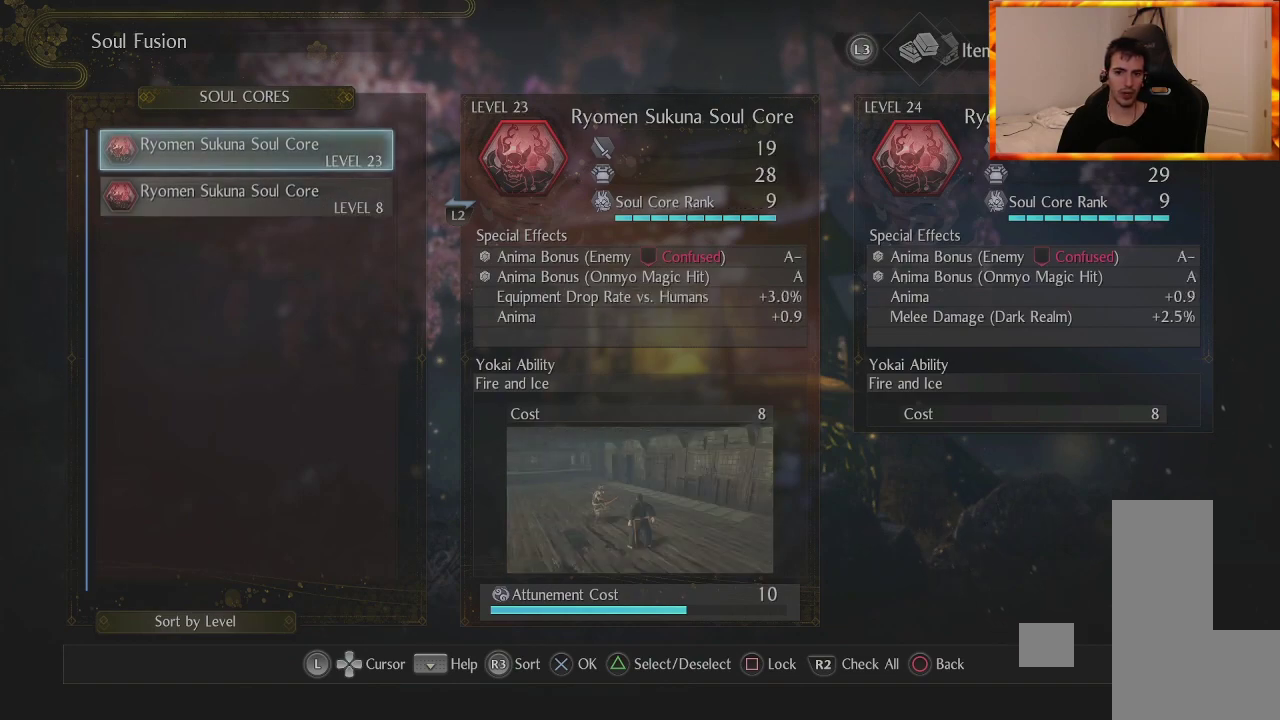
{"buttons": [], "left_stick": "center", "right_stick": "center", "events": []}
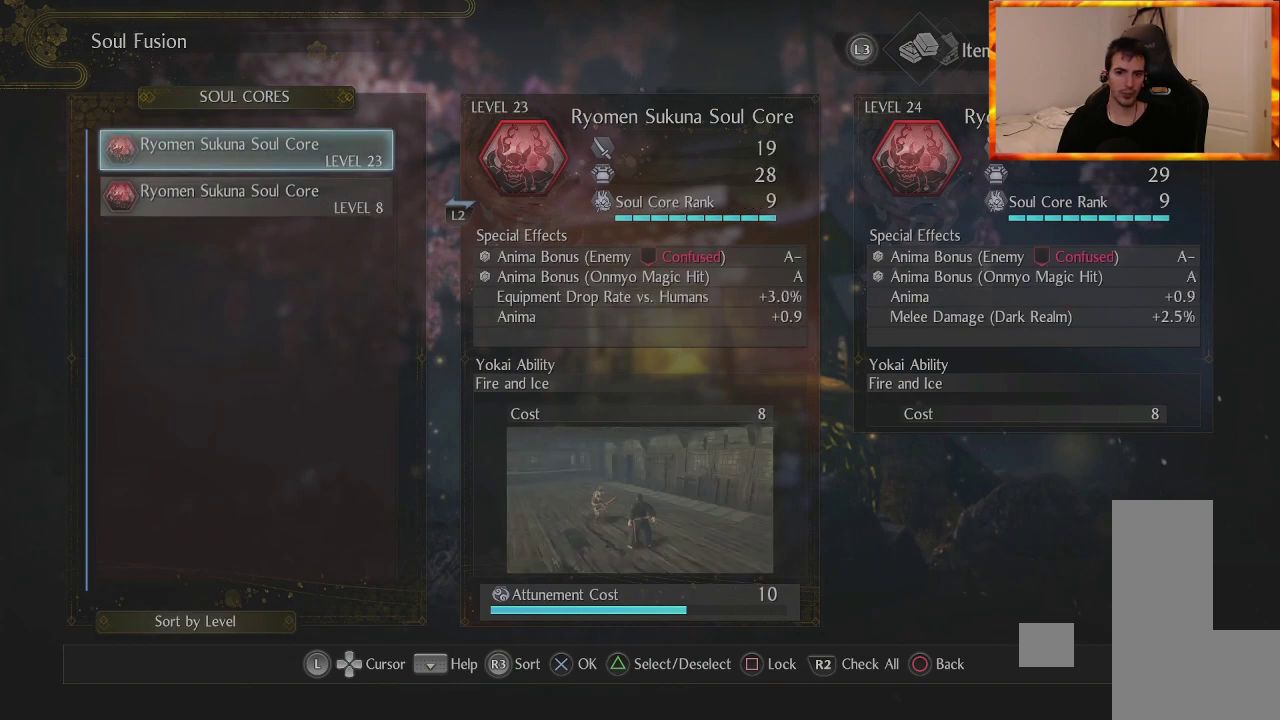
{"buttons": [], "left_stick": "center", "right_stick": "center", "events": []}
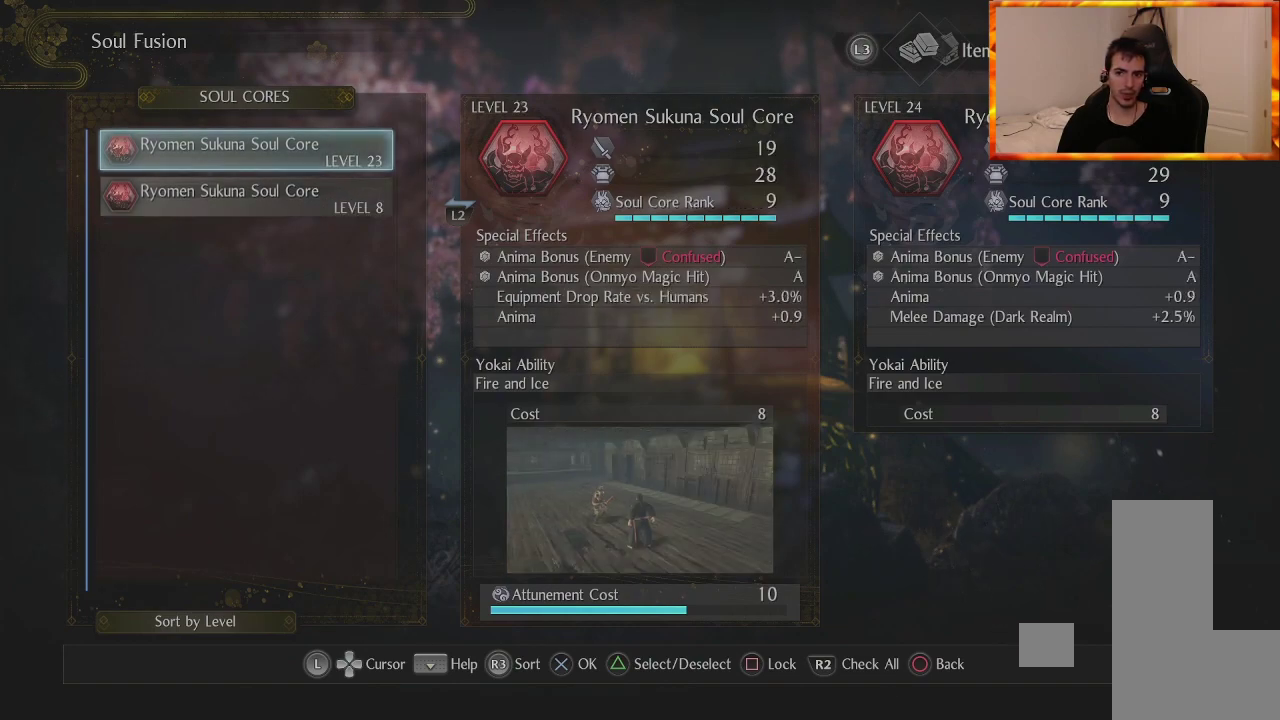
{"buttons": [], "left_stick": "center", "right_stick": "center", "events": []}
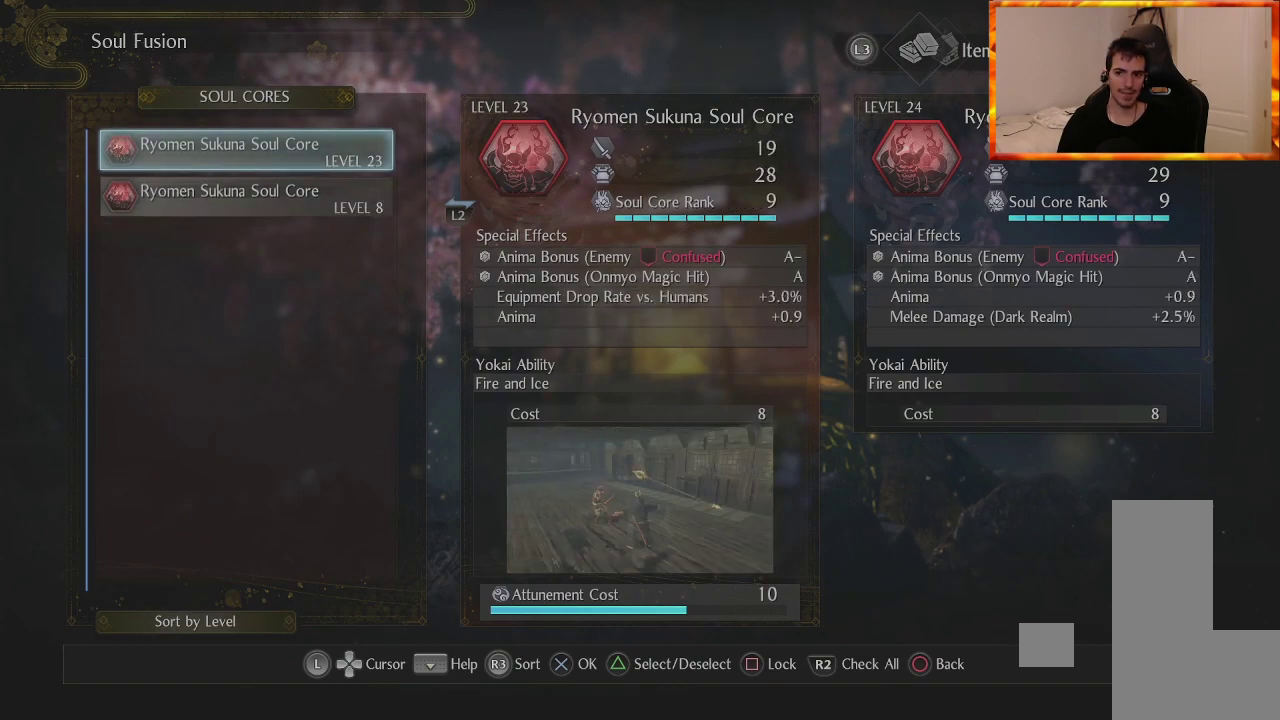
{"buttons": [], "left_stick": "center", "right_stick": "center", "events": []}
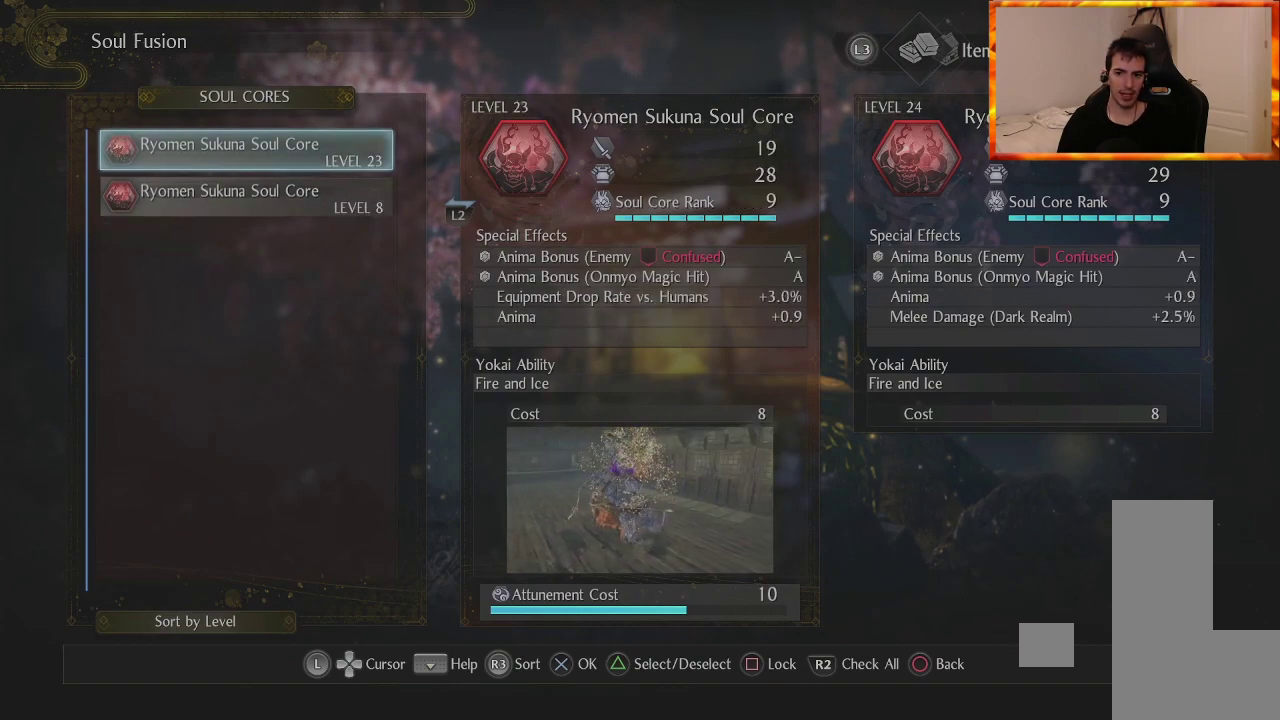
{"buttons": [], "left_stick": "center", "right_stick": "center", "events": []}
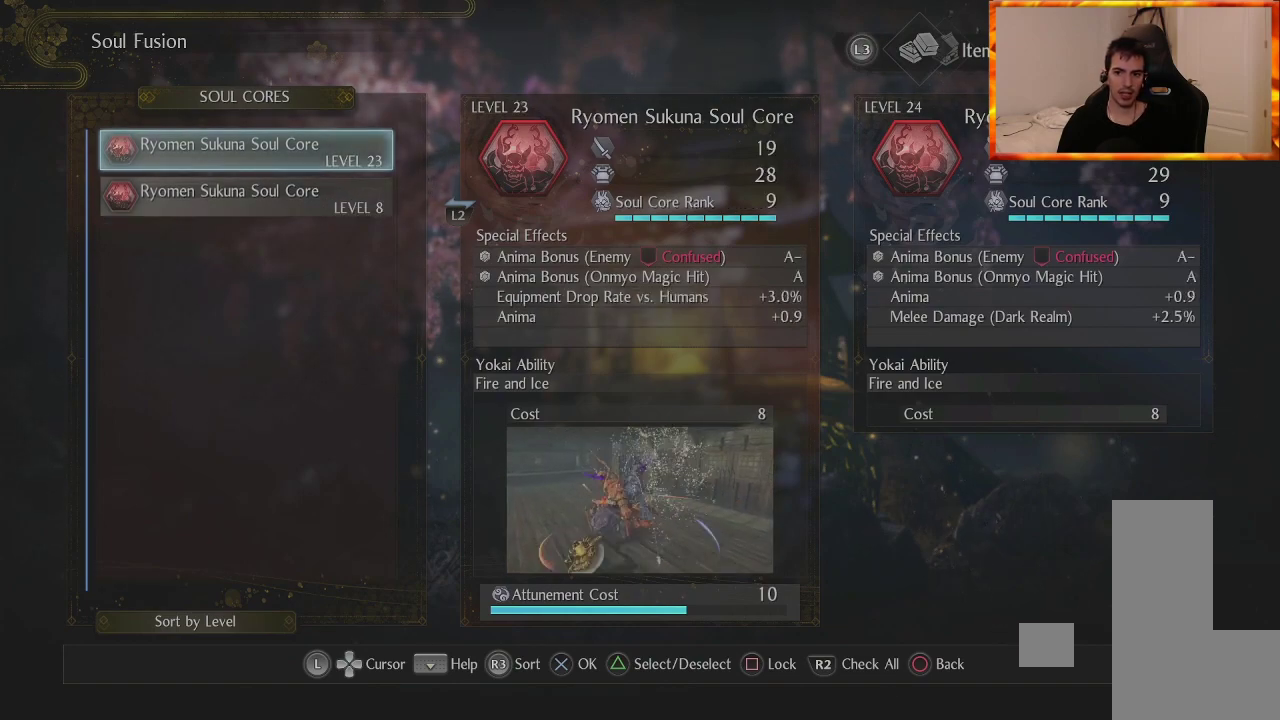
{"buttons": [], "left_stick": "center", "right_stick": "center", "events": []}
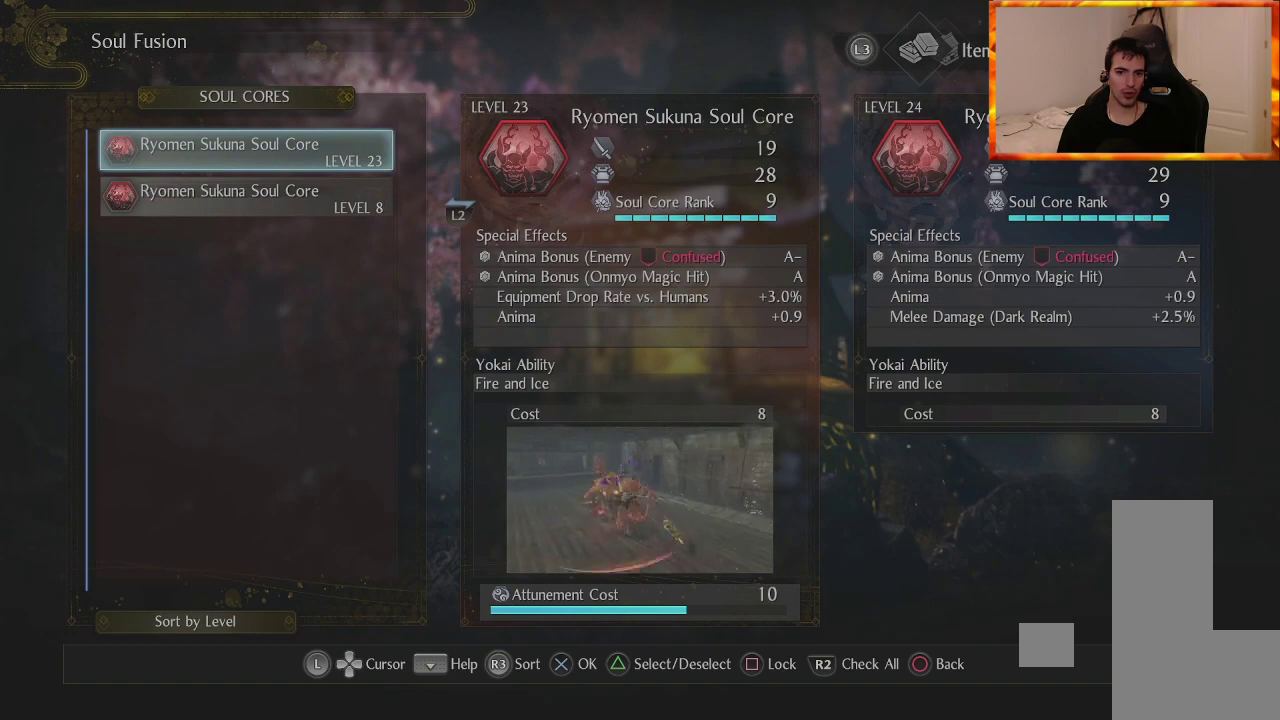
{"buttons": [], "left_stick": "center", "right_stick": "center", "events": [[367, "CROSS", "down"], [450, "CROSS", "up"]]}
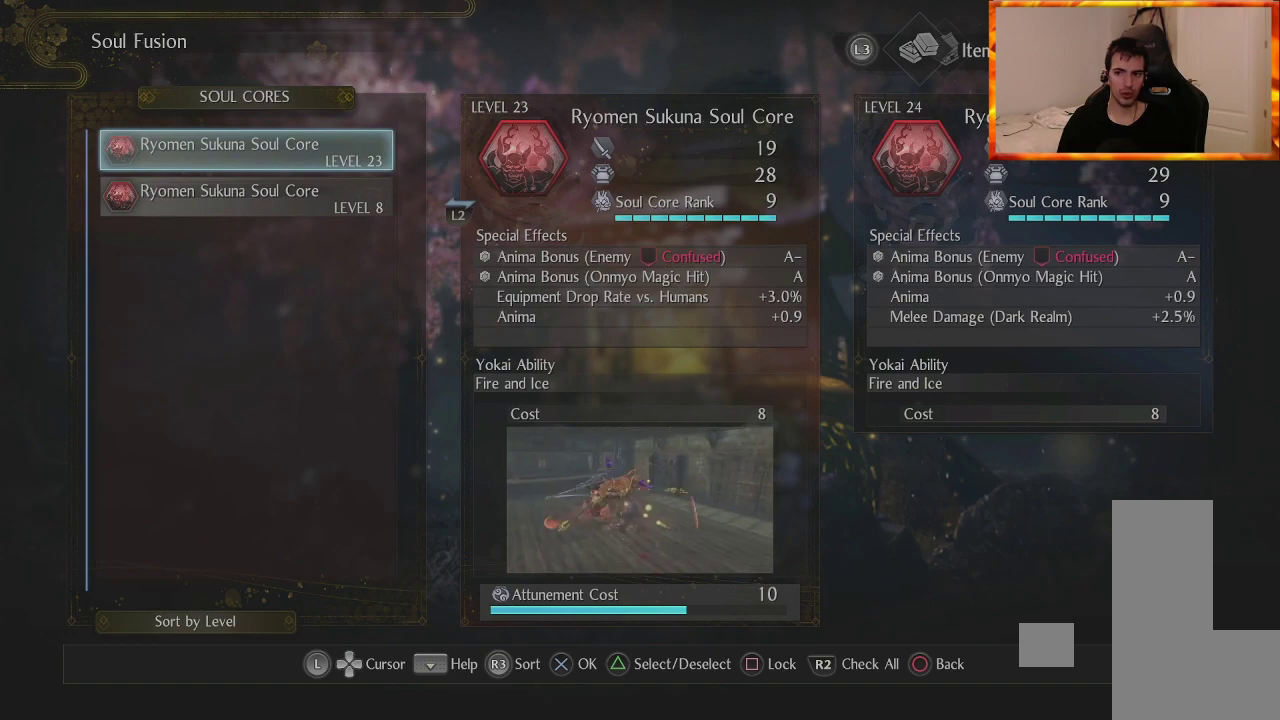
{"buttons": [], "left_stick": "center", "right_stick": "center", "events": []}
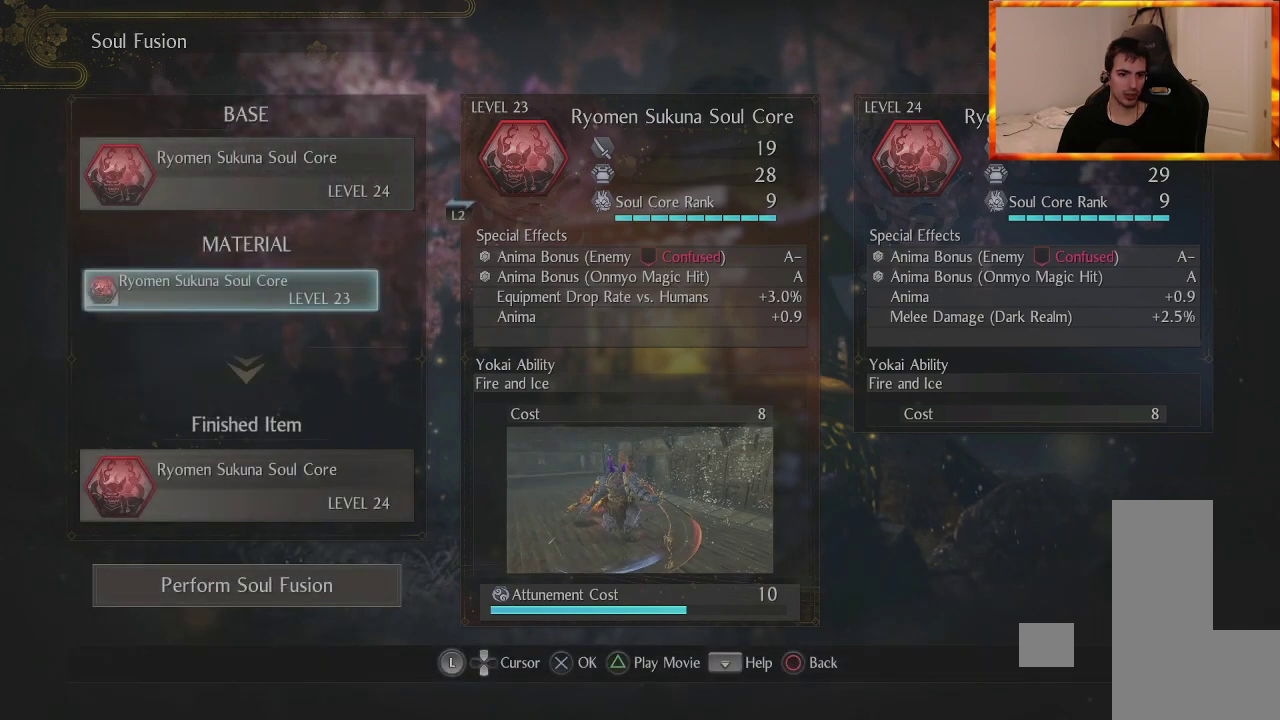
{"buttons": [], "left_stick": "center", "right_stick": "center", "events": [[300, "DPAD_DOWN", "down"], [483, "DPAD_DOWN", "up"]]}
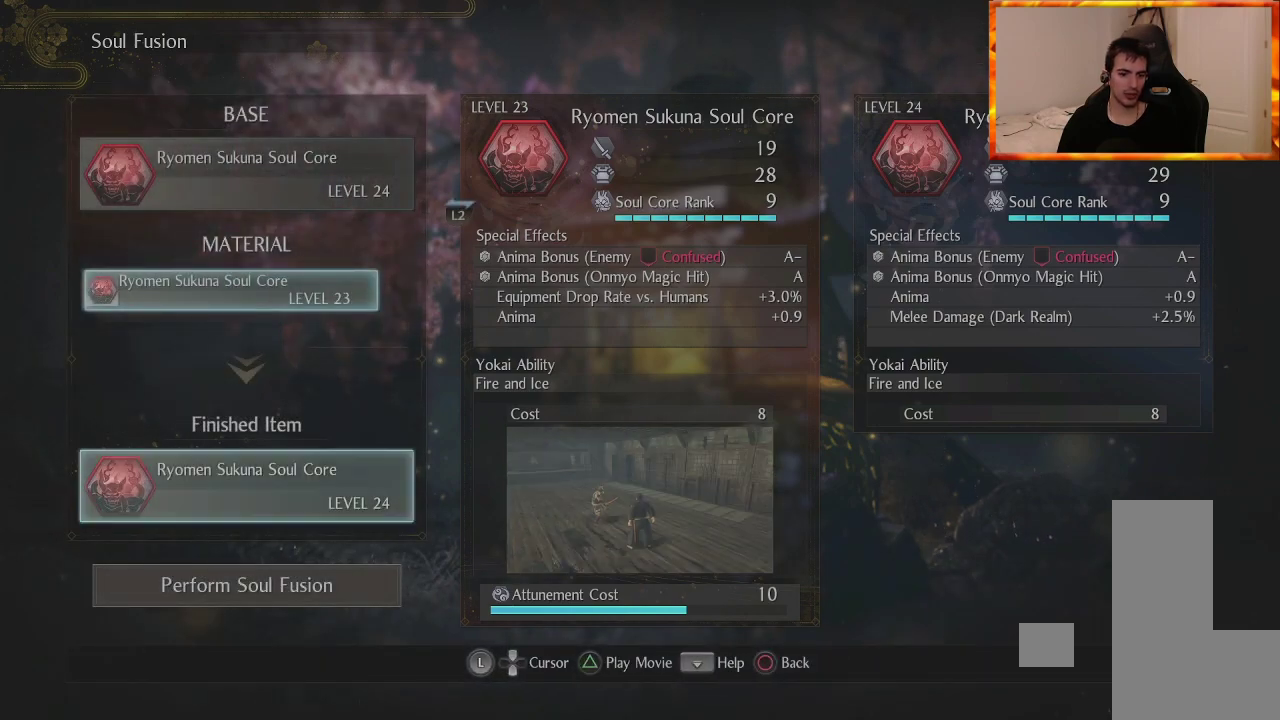
{"buttons": ["DPAD_DOWN"], "left_stick": "center", "right_stick": "center", "events": [[500, "DPAD_DOWN", "down"]]}
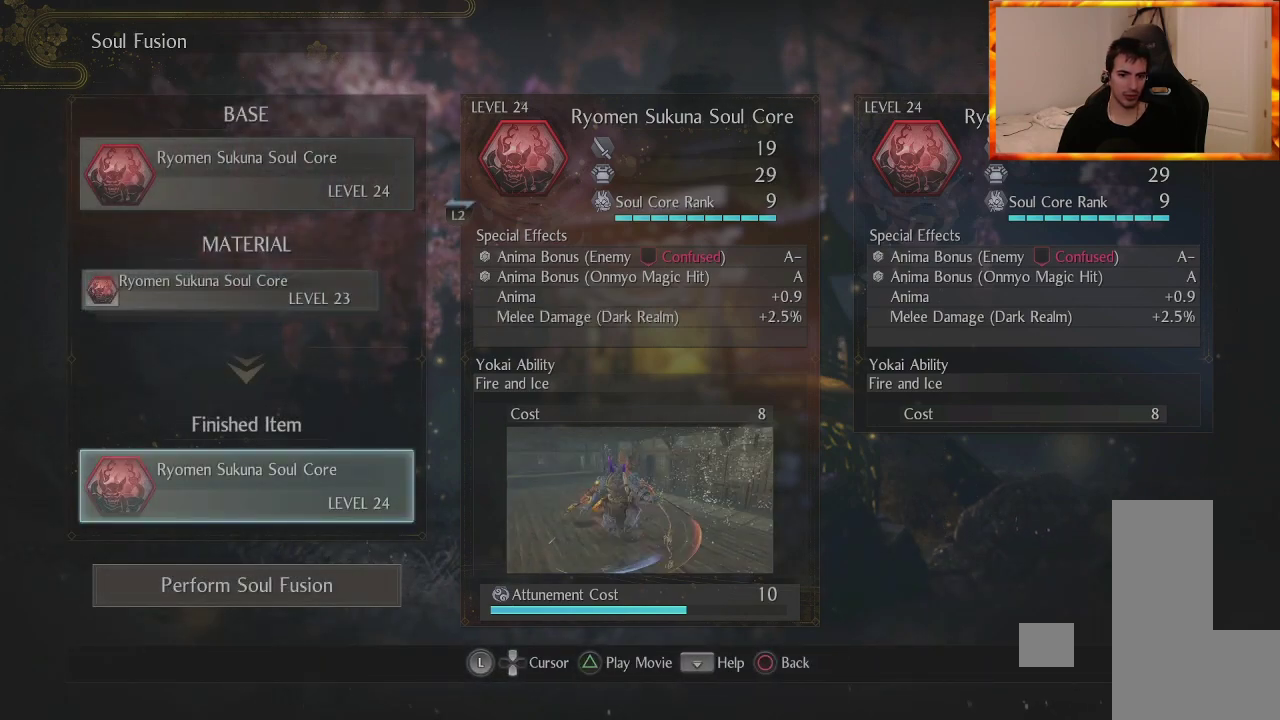
{"buttons": [], "left_stick": "center", "right_stick": "center", "events": [[150, "DPAD_DOWN", "up"], [283, "CROSS", "down"], [383, "CROSS", "up"]]}
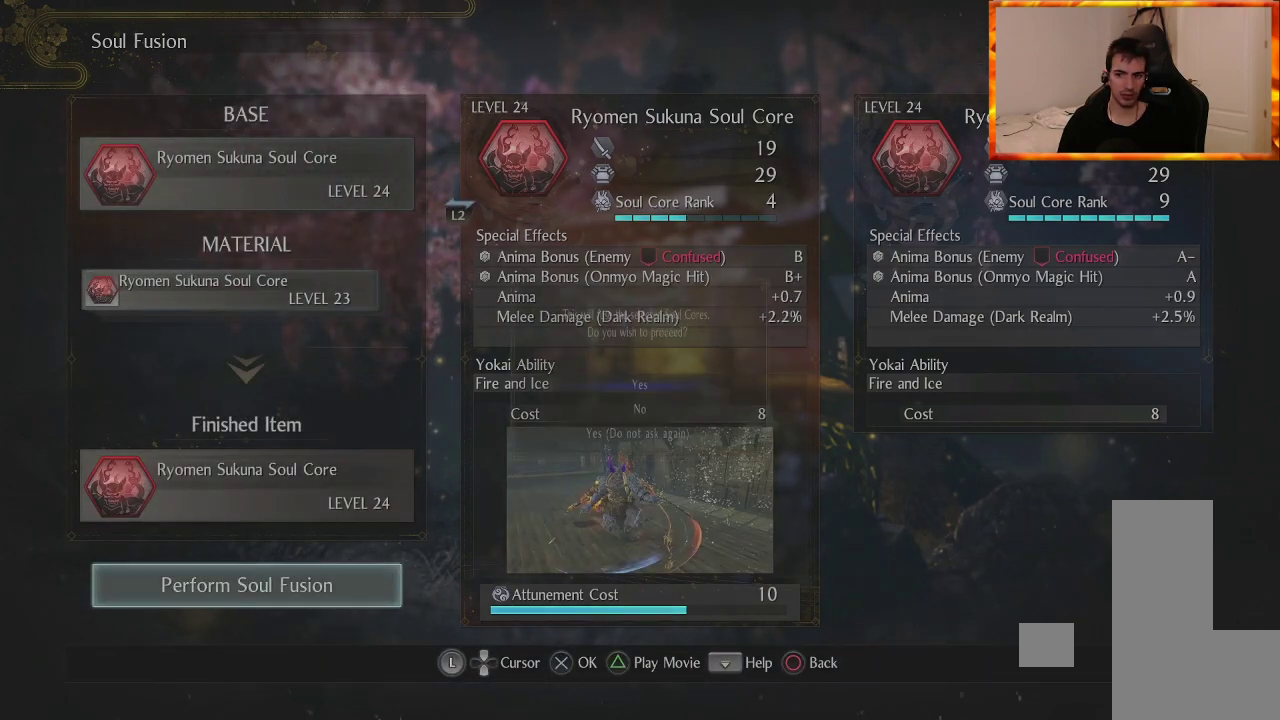
{"buttons": [], "left_stick": "center", "right_stick": "center", "events": [[267, "CROSS", "down"], [350, "CROSS", "up"]]}
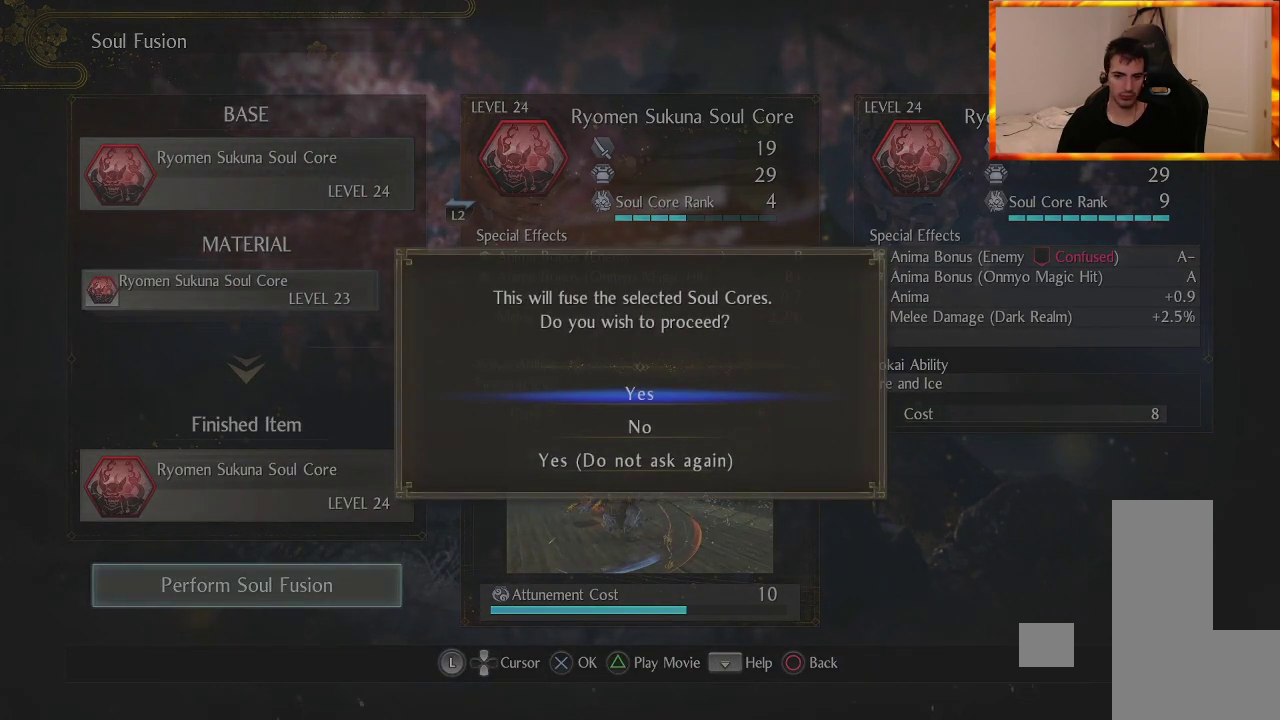
{"buttons": [], "left_stick": "center", "right_stick": "center", "events": []}
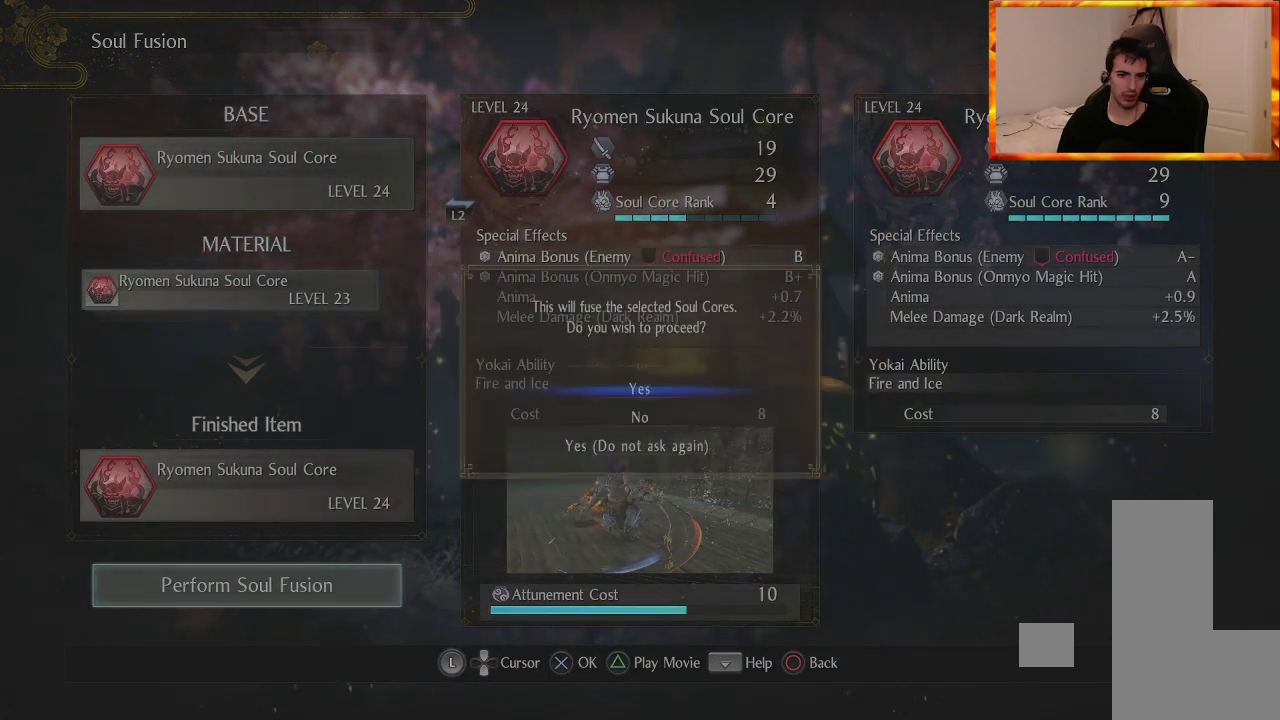
{"buttons": [], "left_stick": "center", "right_stick": "center", "events": []}
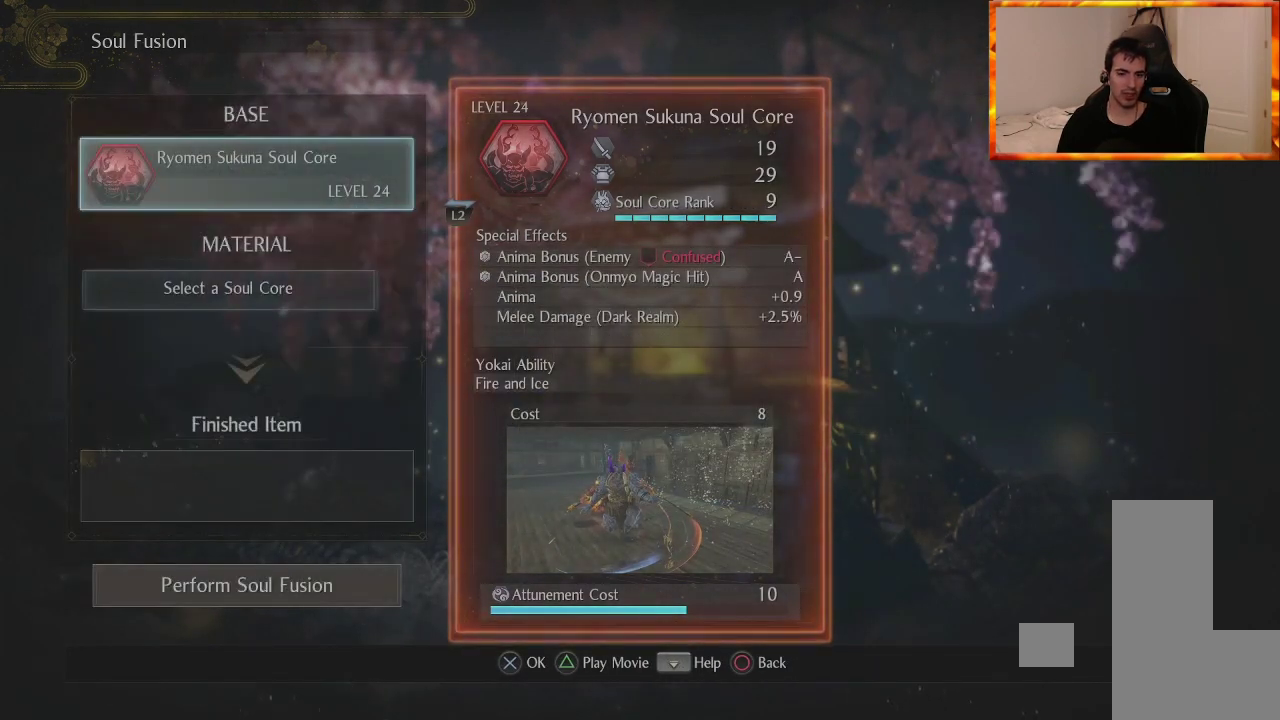
{"buttons": ["CIRCLE"], "left_stick": "center", "right_stick": "center", "events": [[400, "CIRCLE", "down"]]}
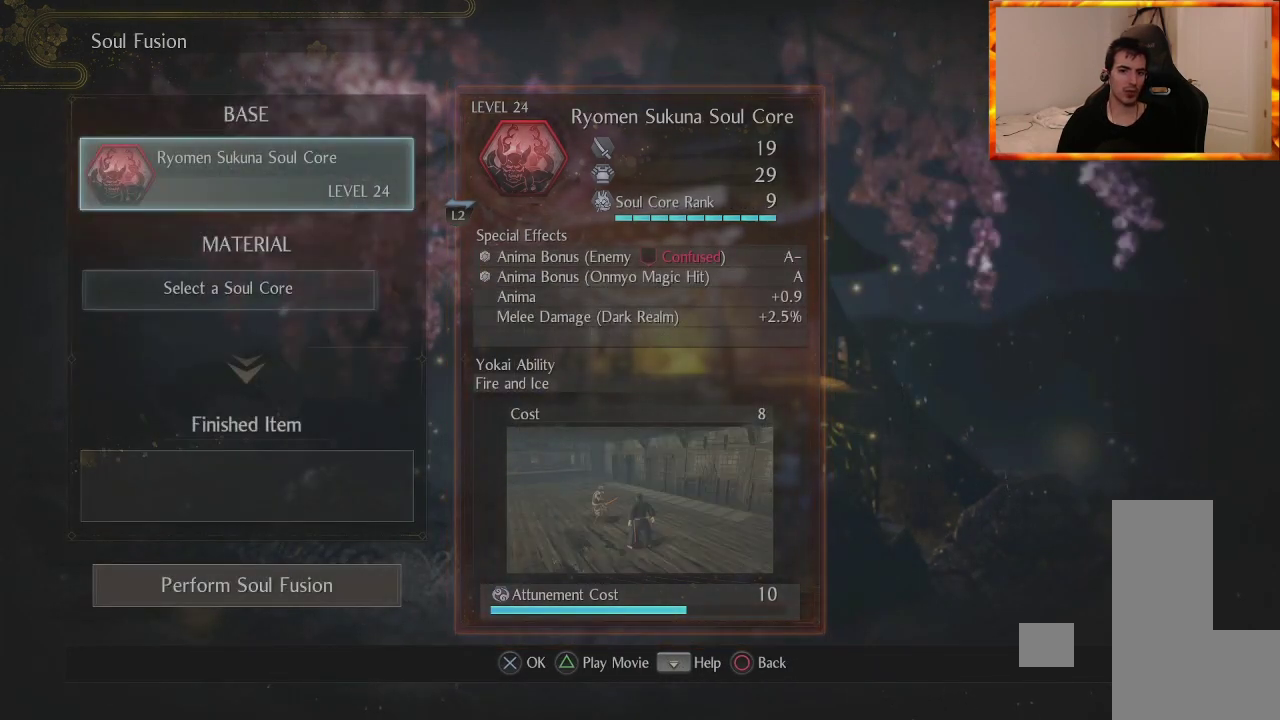
{"buttons": ["CIRCLE"], "left_stick": "center", "right_stick": "center", "events": [[17, "CIRCLE", "up"], [433, "CIRCLE", "down"]]}
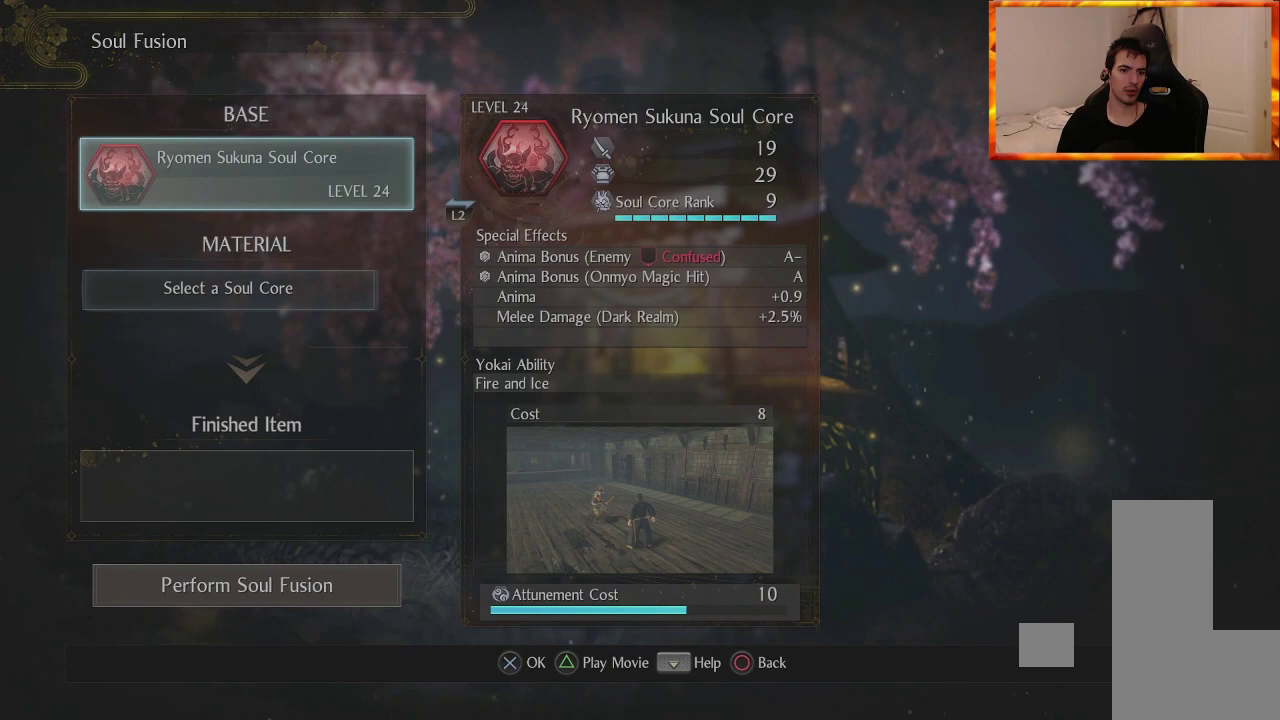
{"buttons": [], "left_stick": "center", "right_stick": "center", "events": [[50, "CIRCLE", "up"]]}
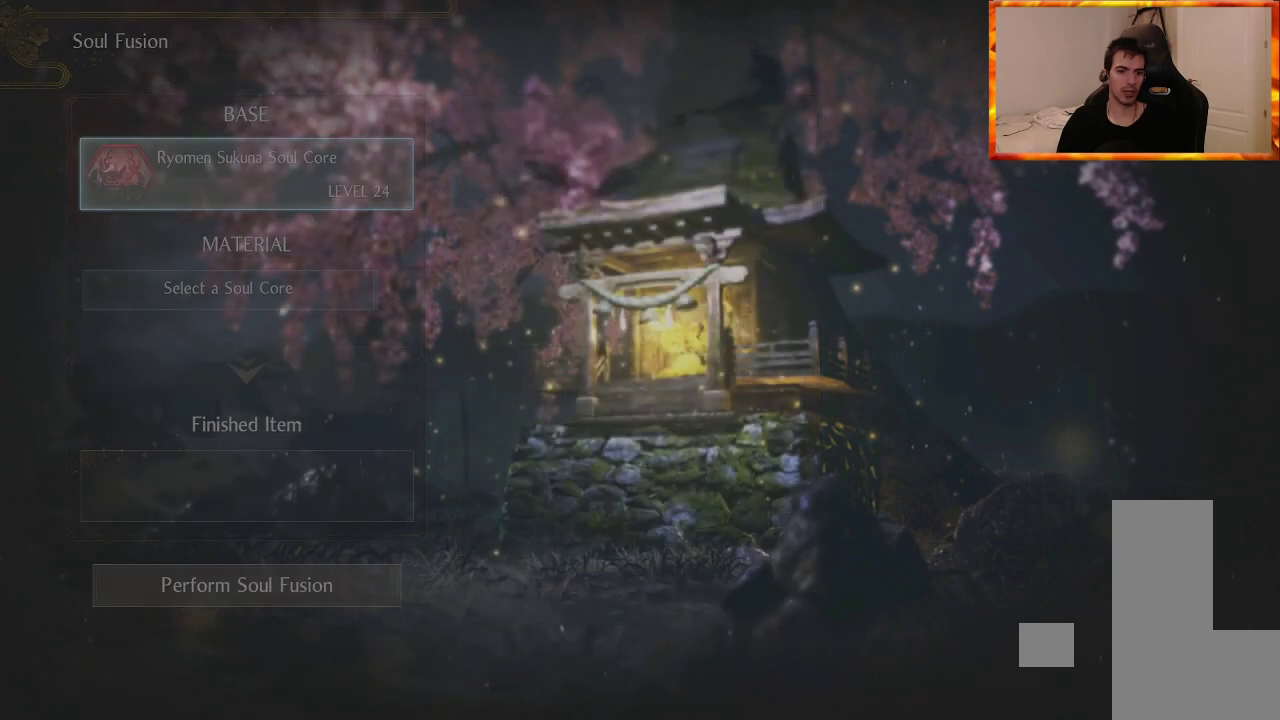
{"buttons": [], "left_stick": "center", "right_stick": "center", "events": []}
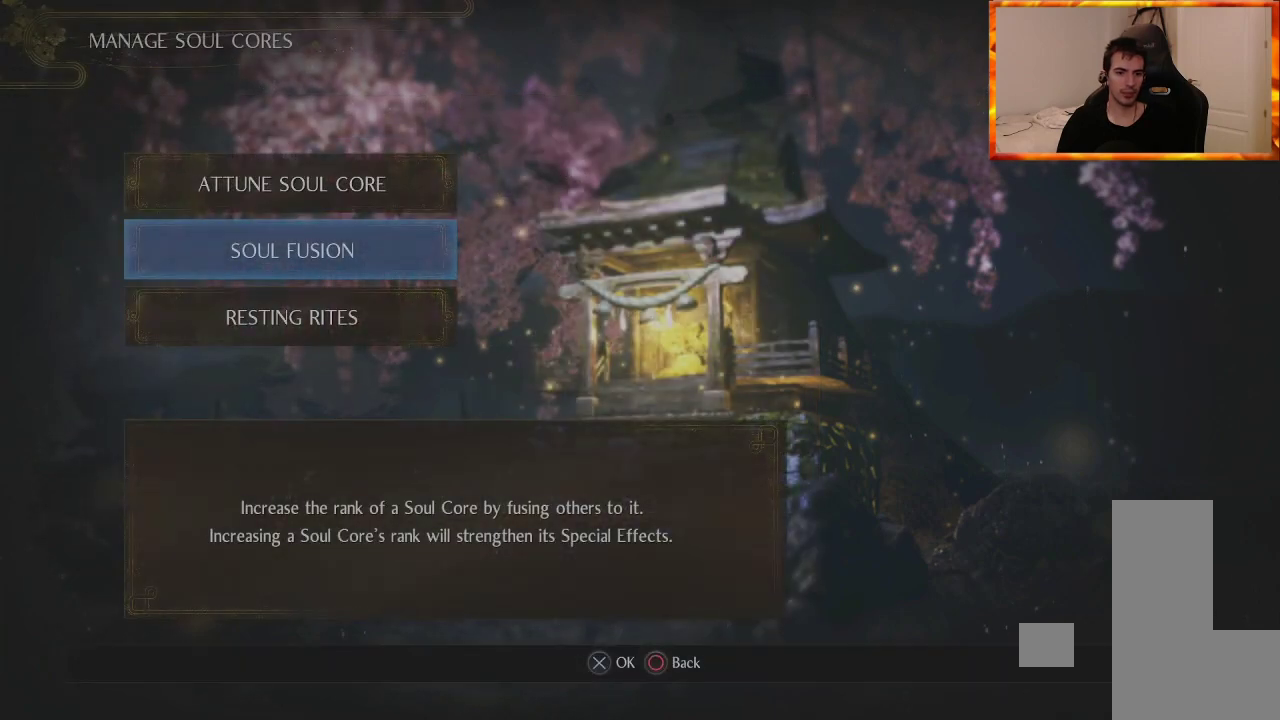
{"buttons": [], "left_stick": "center", "right_stick": "center", "events": []}
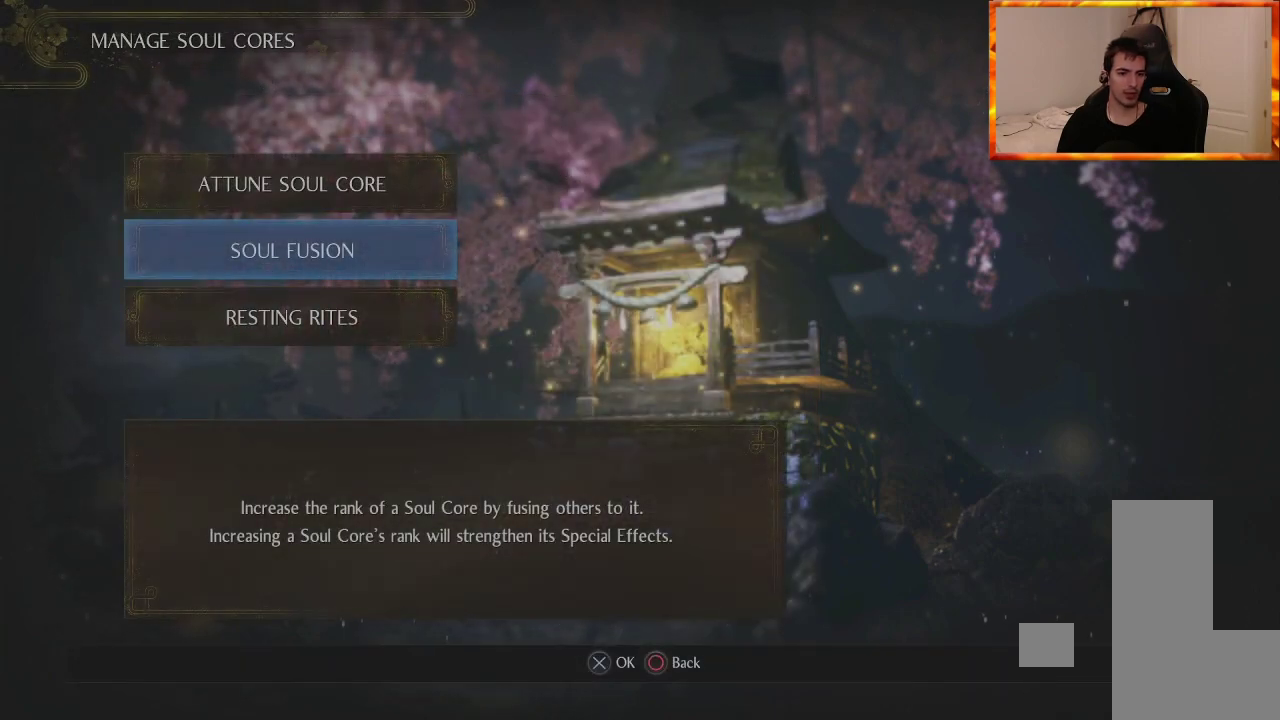
{"buttons": [], "left_stick": "center", "right_stick": "center", "events": [[33, "DPAD_DOWN", "down"], [167, "CROSS", "down"], [200, "DPAD_DOWN", "up"], [300, "CROSS", "up"]]}
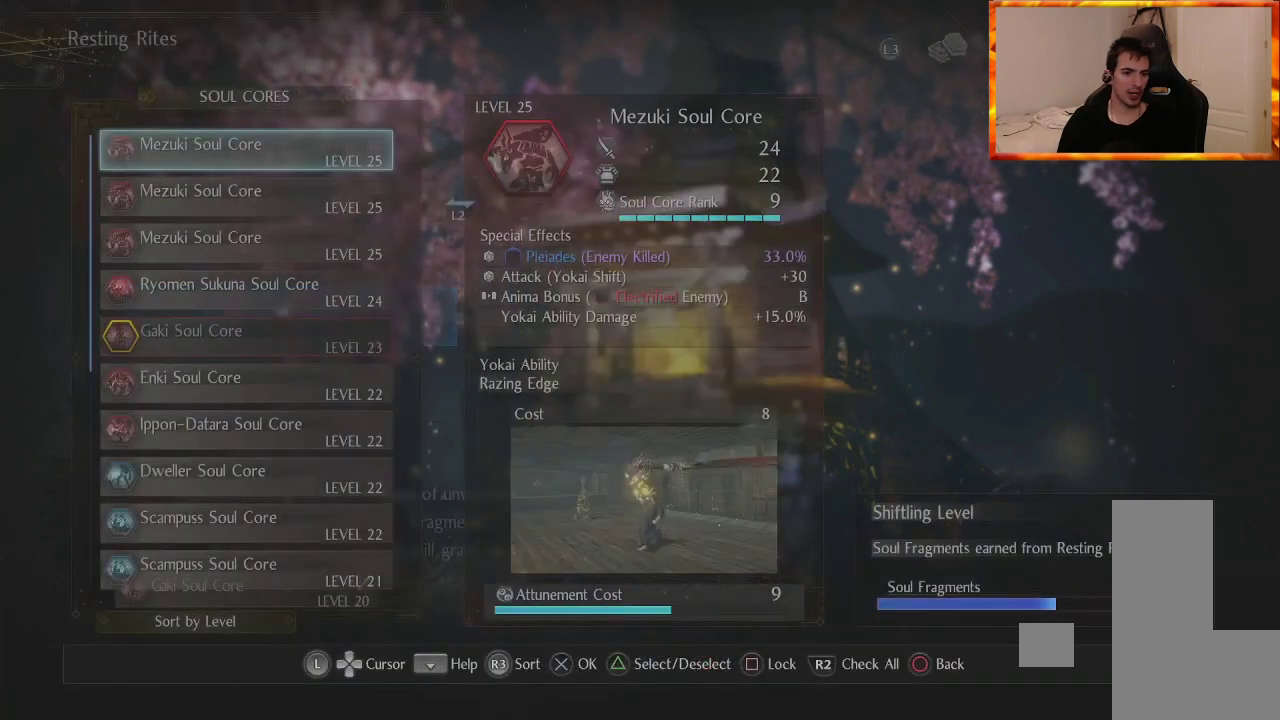
{"buttons": [], "left_stick": "center", "right_stick": "center", "events": []}
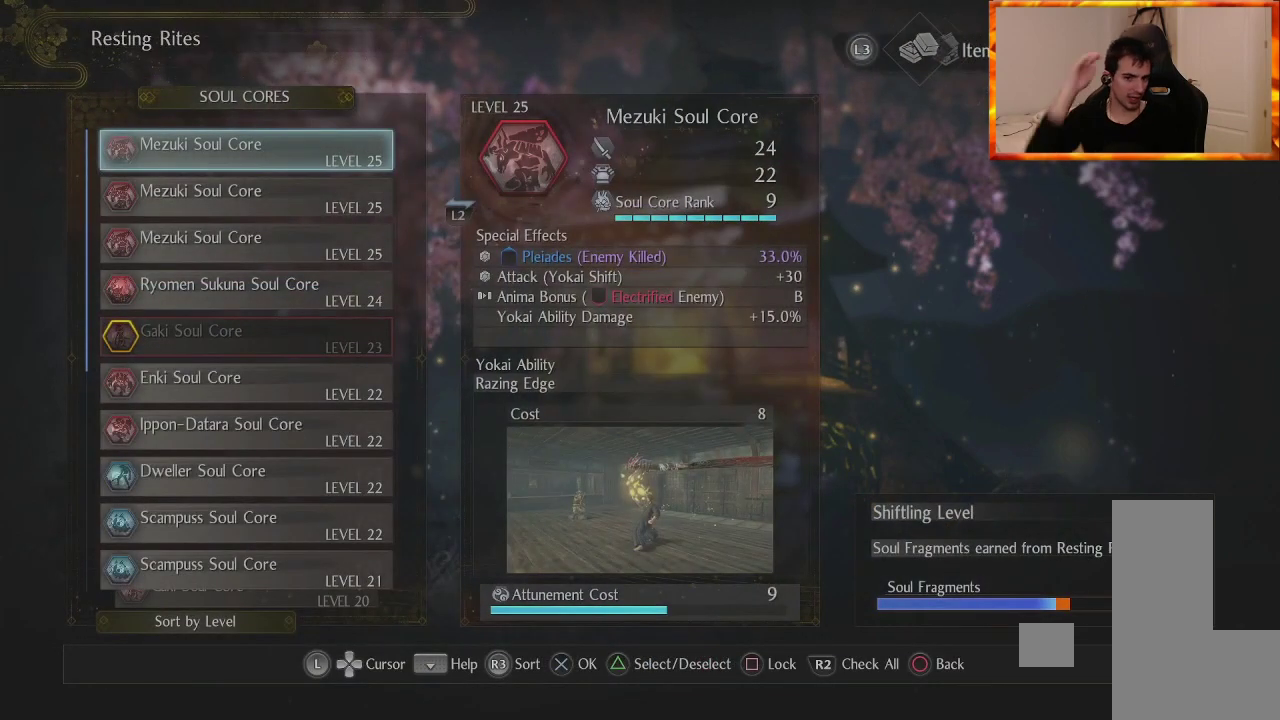
{"buttons": [], "left_stick": "center", "right_stick": "center", "events": []}
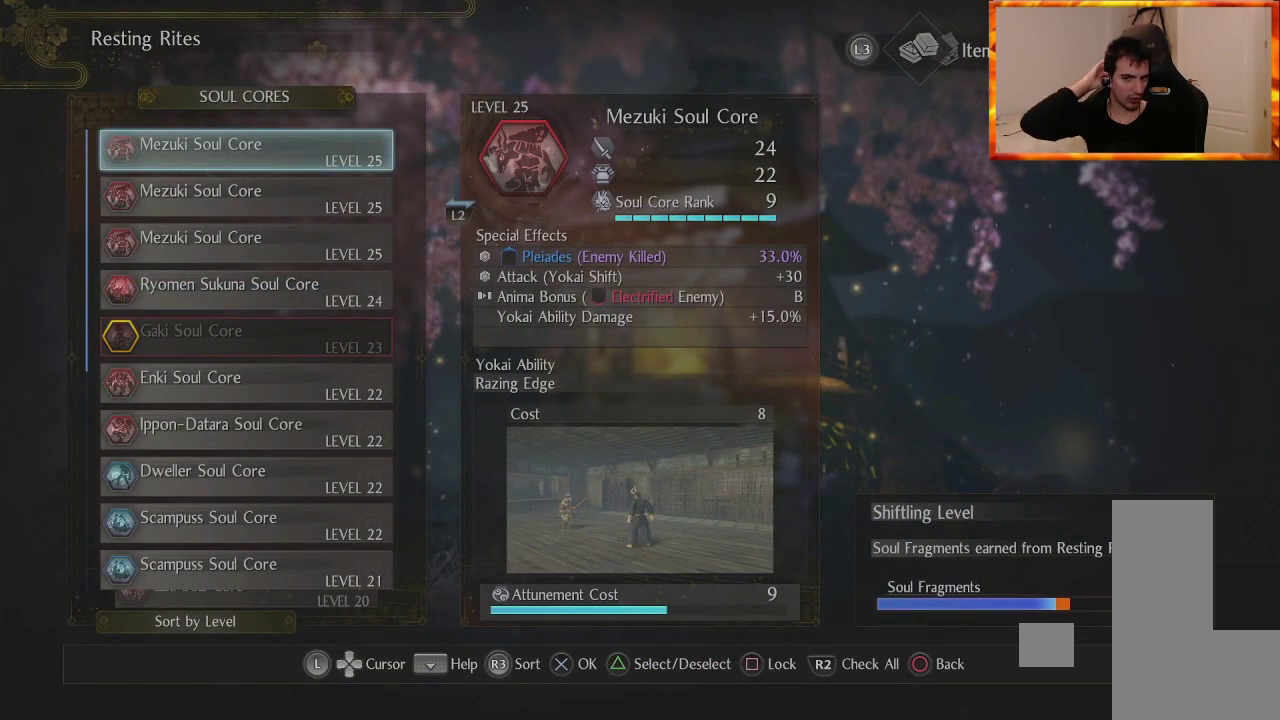
{"buttons": [], "left_stick": "center", "right_stick": "center", "events": [[267, "DPAD_DOWN", "down"], [383, "DPAD_DOWN", "up"]]}
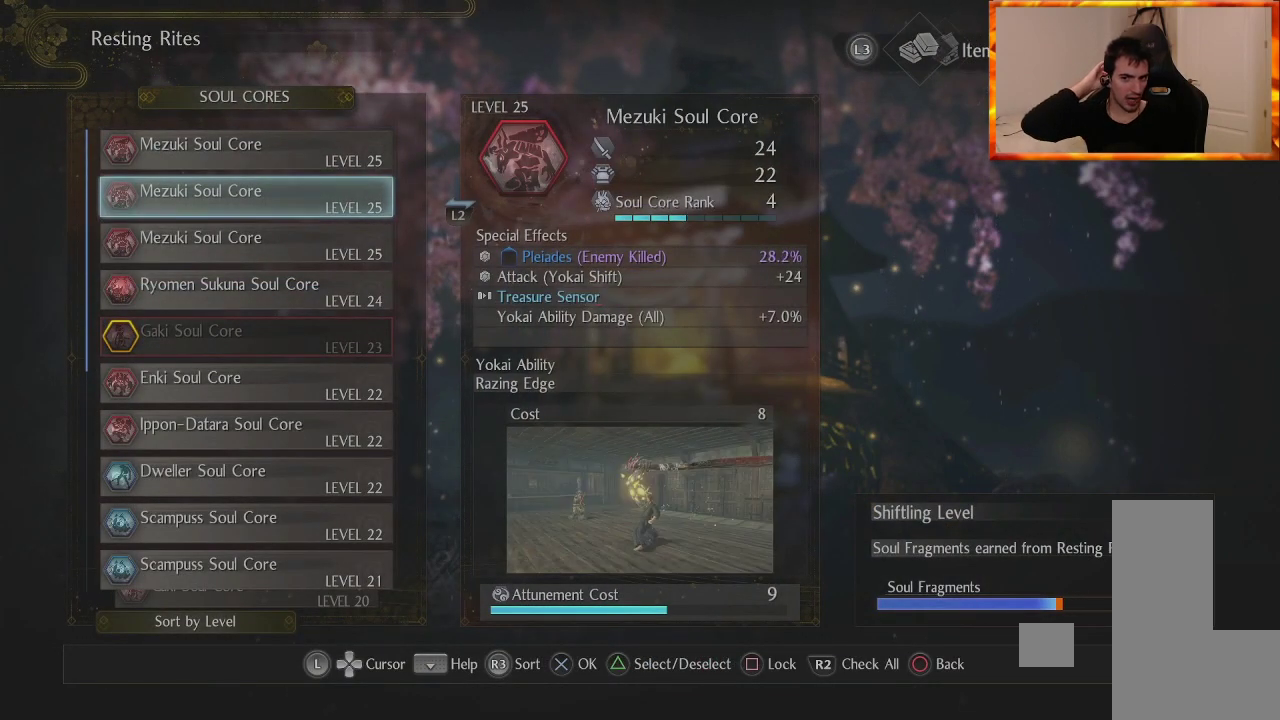
{"buttons": [], "left_stick": "center", "right_stick": "center", "events": [[200, "DPAD_UP", "down"], [333, "DPAD_UP", "up"]]}
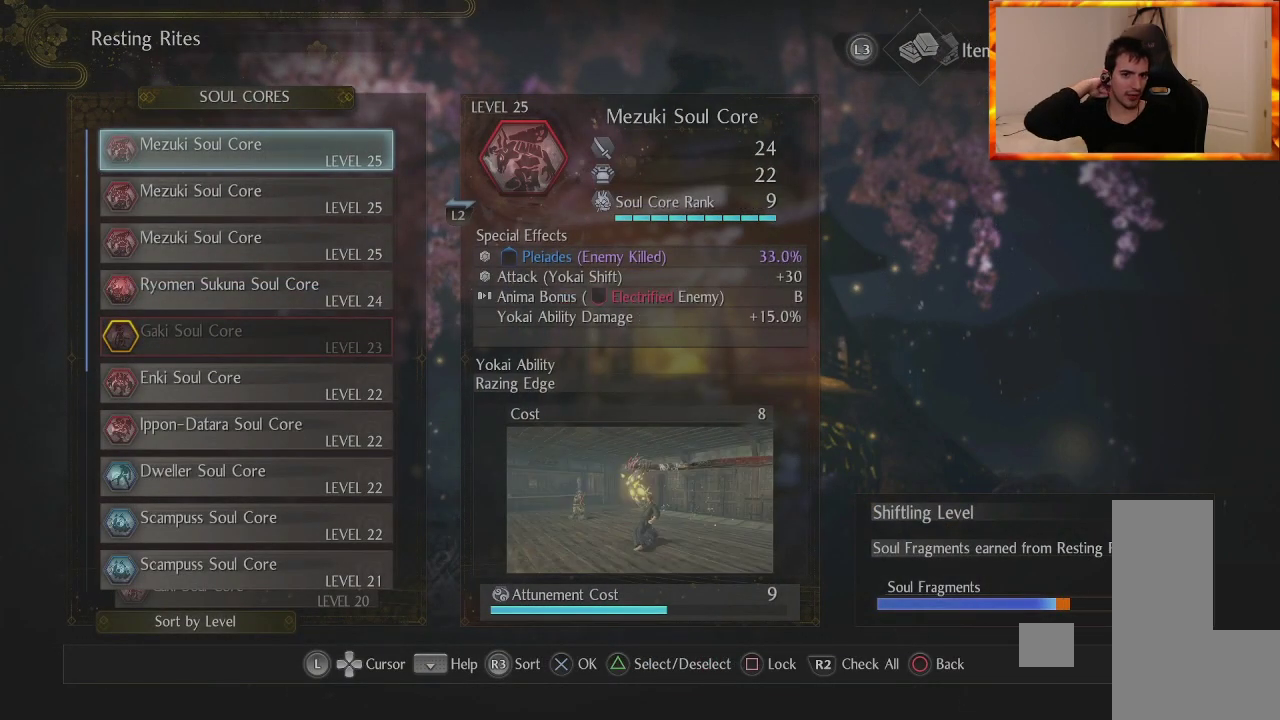
{"buttons": [], "left_stick": "center", "right_stick": "center", "events": []}
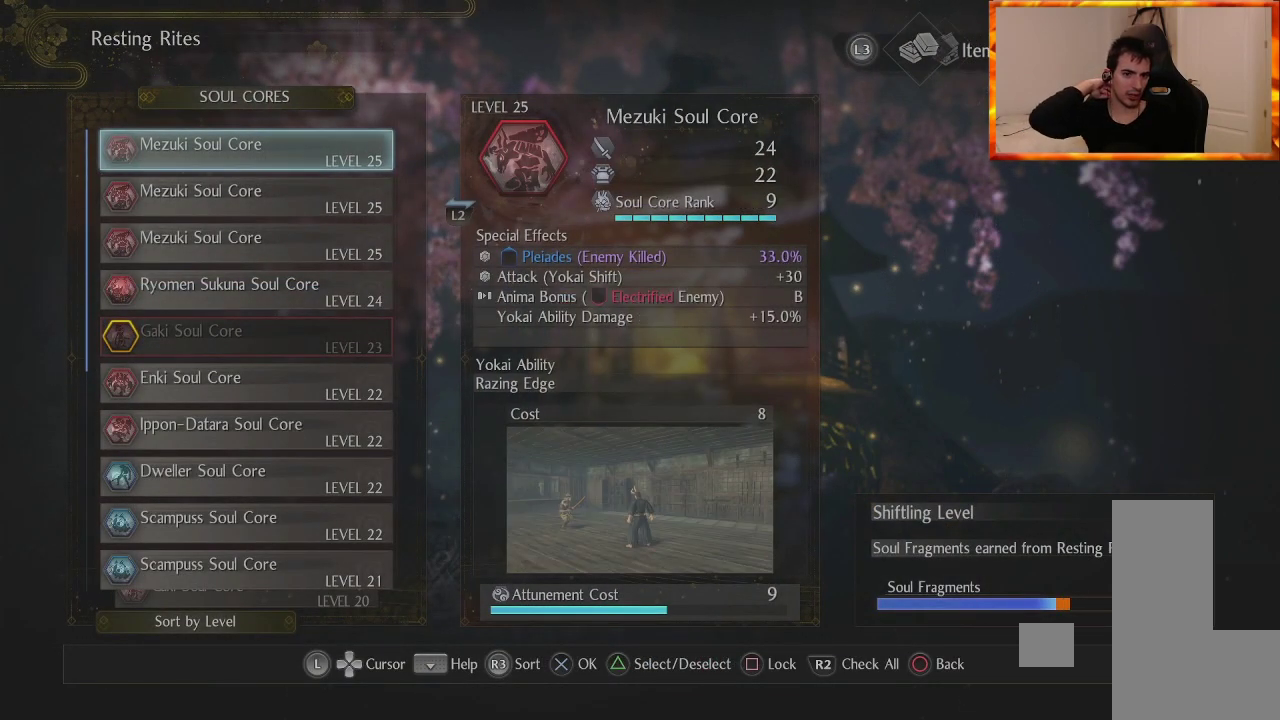
{"buttons": [], "left_stick": "center", "right_stick": "center", "events": []}